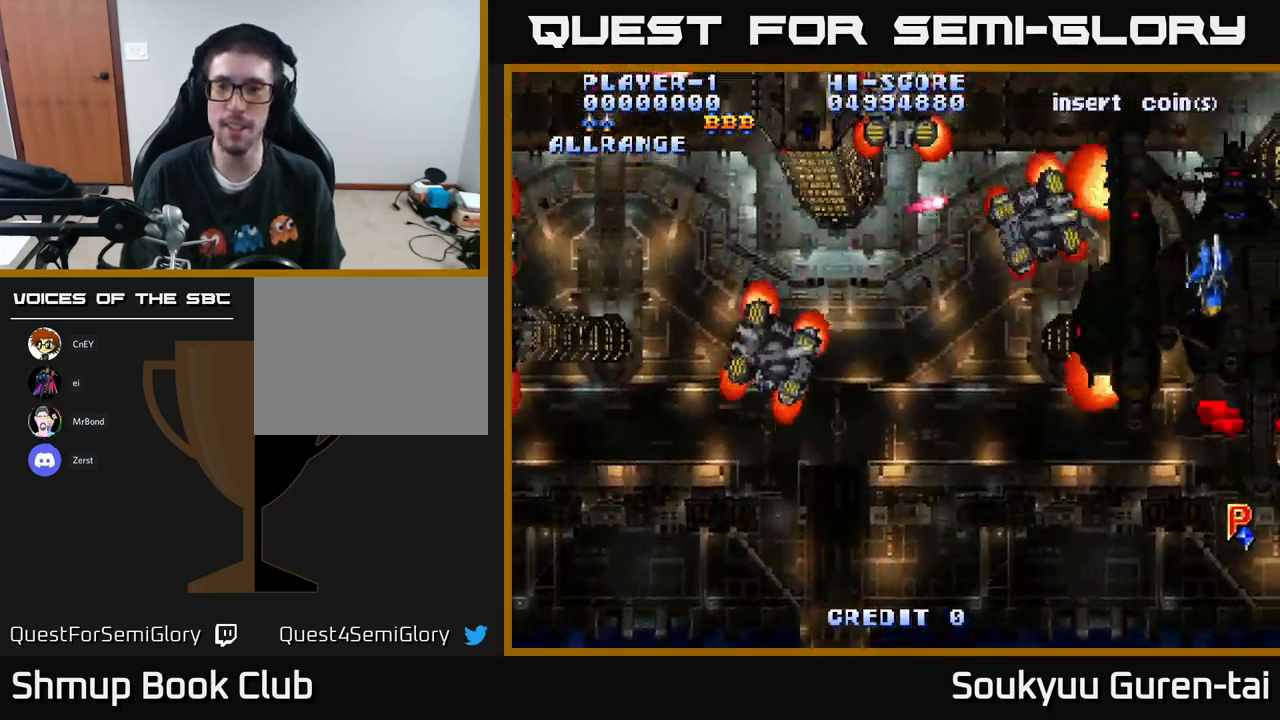
Gameplay with a controller (Xbox layout); each line is a JSON object with the inputs held at the frame after it. "events" lists button and stick changes between this image and that frame as [ms after this image, input, new state], when the widget could be followed in between.
{"buttons": ["DPAD_LEFT"], "left_stick": "center", "right_stick": "center", "events": [[200, "DPAD_RIGHT", "up"], [267, "DPAD_LEFT", "down"]]}
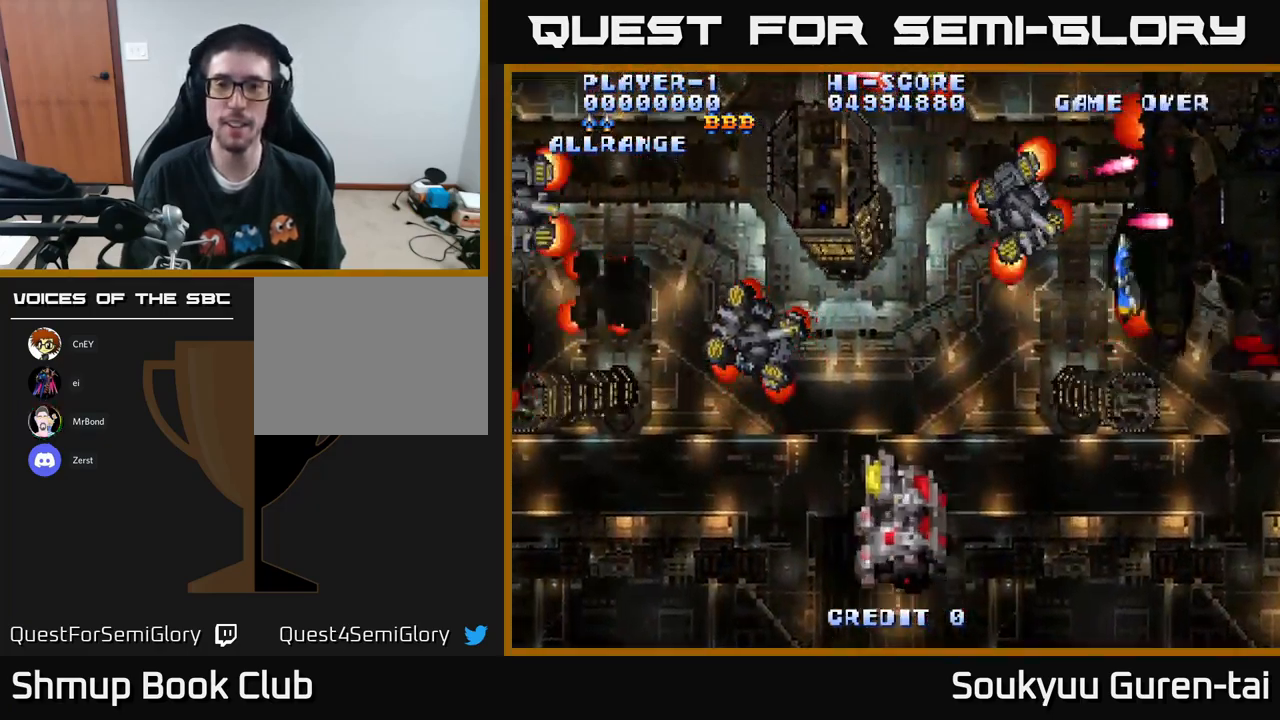
{"buttons": ["DPAD_LEFT"], "left_stick": "center", "right_stick": "center", "events": [[50, "DPAD_UP", "down"], [334, "DPAD_UP", "up"]]}
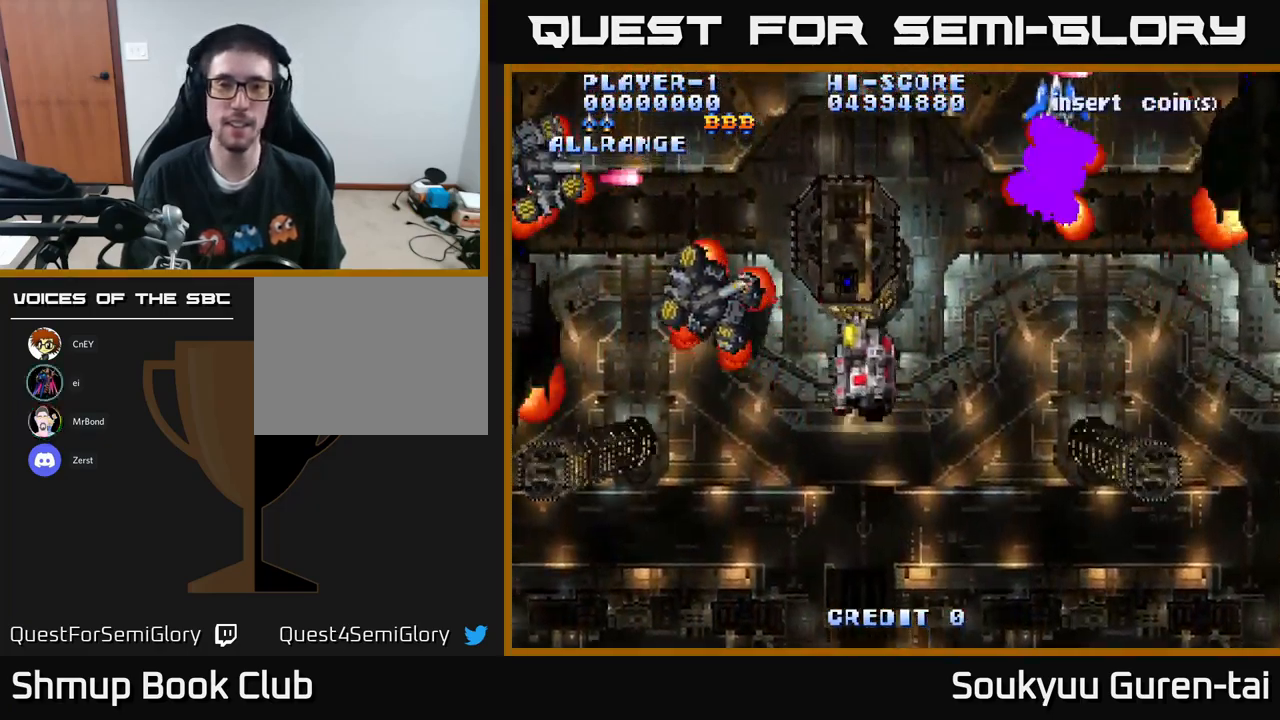
{"buttons": ["DPAD_DOWN", "DPAD_LEFT"], "left_stick": "center", "right_stick": "center", "events": [[367, "DPAD_DOWN", "down"], [384, "DPAD_LEFT", "up"], [500, "DPAD_LEFT", "down"]]}
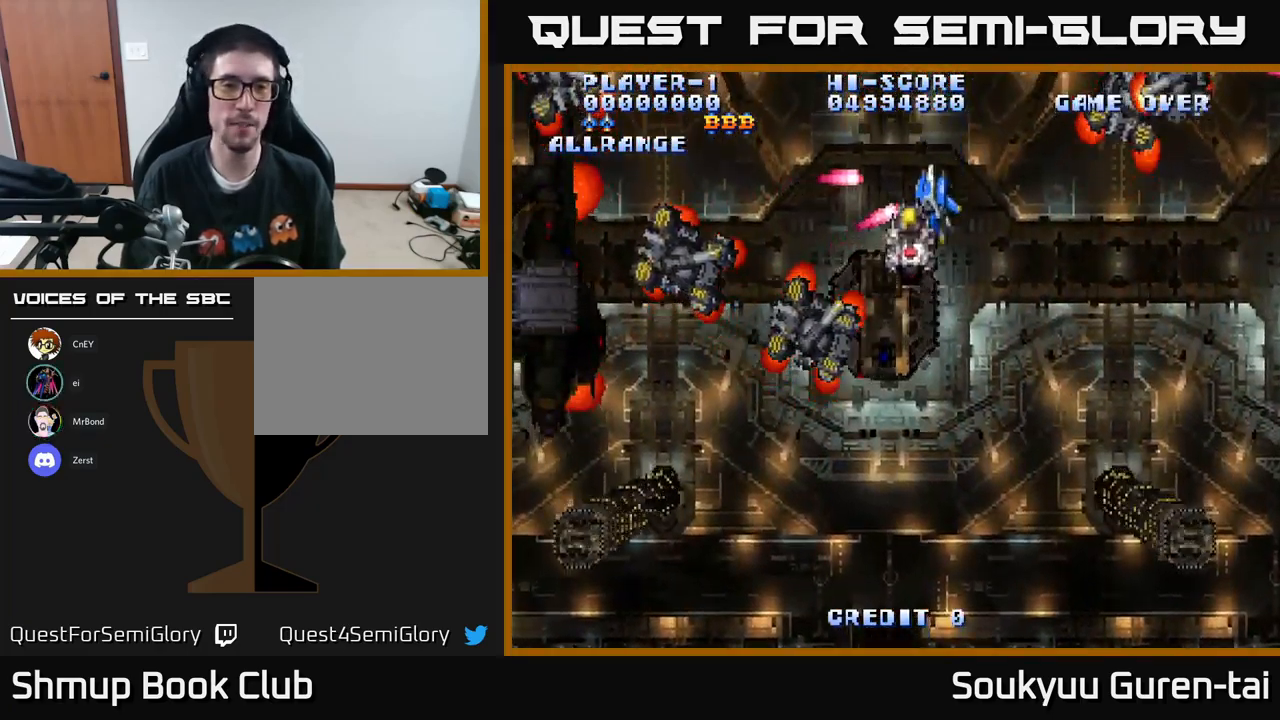
{"buttons": [], "left_stick": "center", "right_stick": "center", "events": [[117, "DPAD_LEFT", "up"], [184, "DPAD_RIGHT", "down"], [200, "DPAD_DOWN", "up"], [234, "DPAD_UP", "down"], [250, "DPAD_RIGHT", "up"], [367, "DPAD_UP", "up"]]}
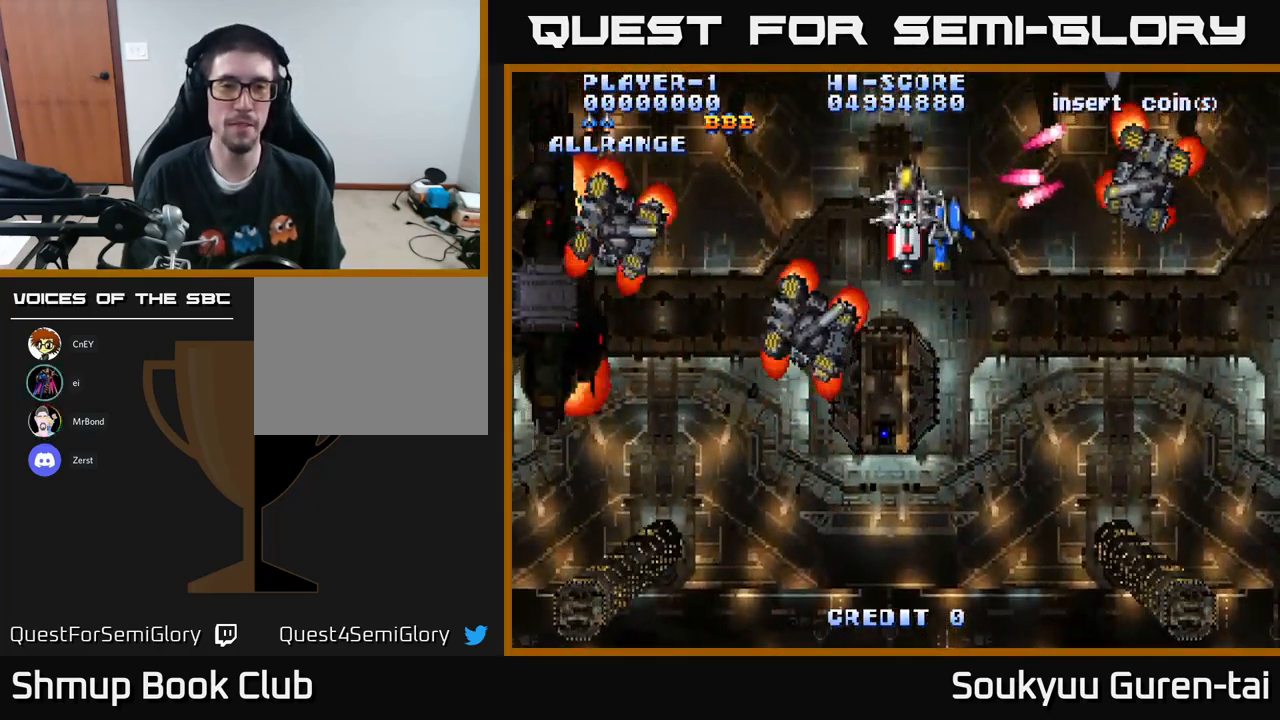
{"buttons": ["DPAD_DOWN"], "left_stick": "center", "right_stick": "center", "events": [[67, "DPAD_LEFT", "down"], [150, "DPAD_LEFT", "up"], [400, "DPAD_DOWN", "down"]]}
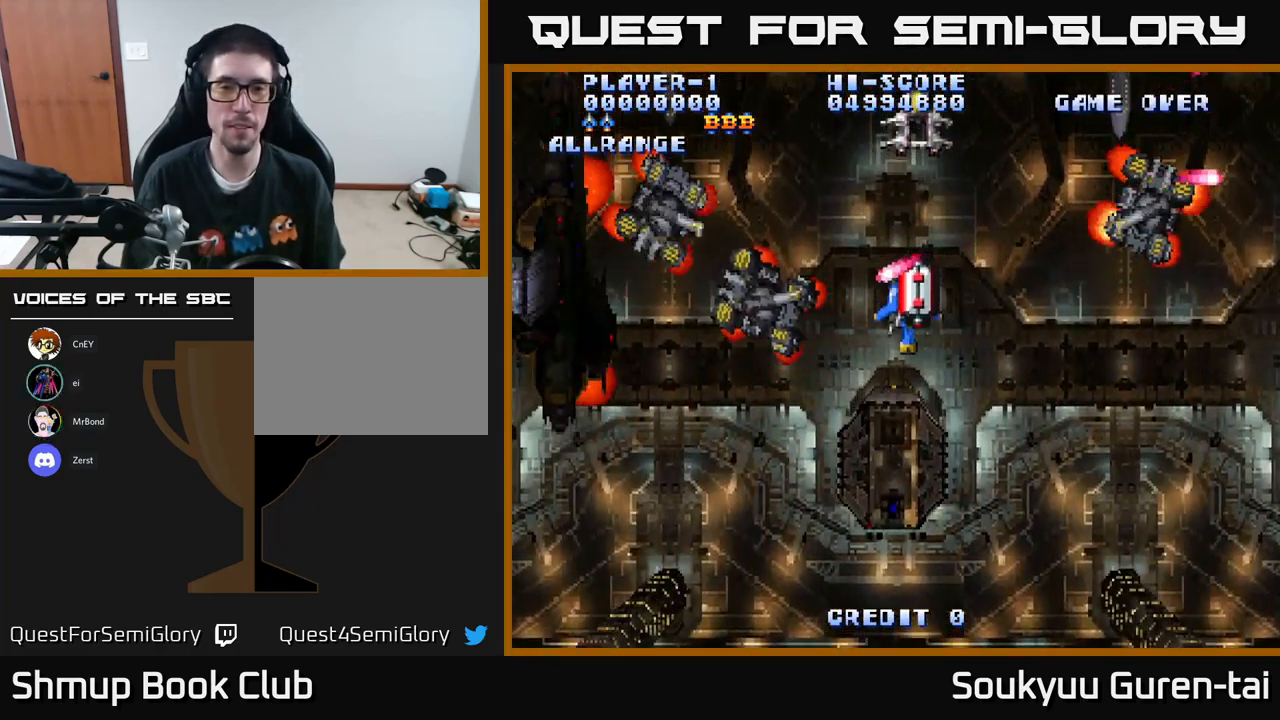
{"buttons": ["DPAD_DOWN"], "left_stick": "center", "right_stick": "center", "events": [[117, "DPAD_DOWN", "up"], [466, "DPAD_DOWN", "down"]]}
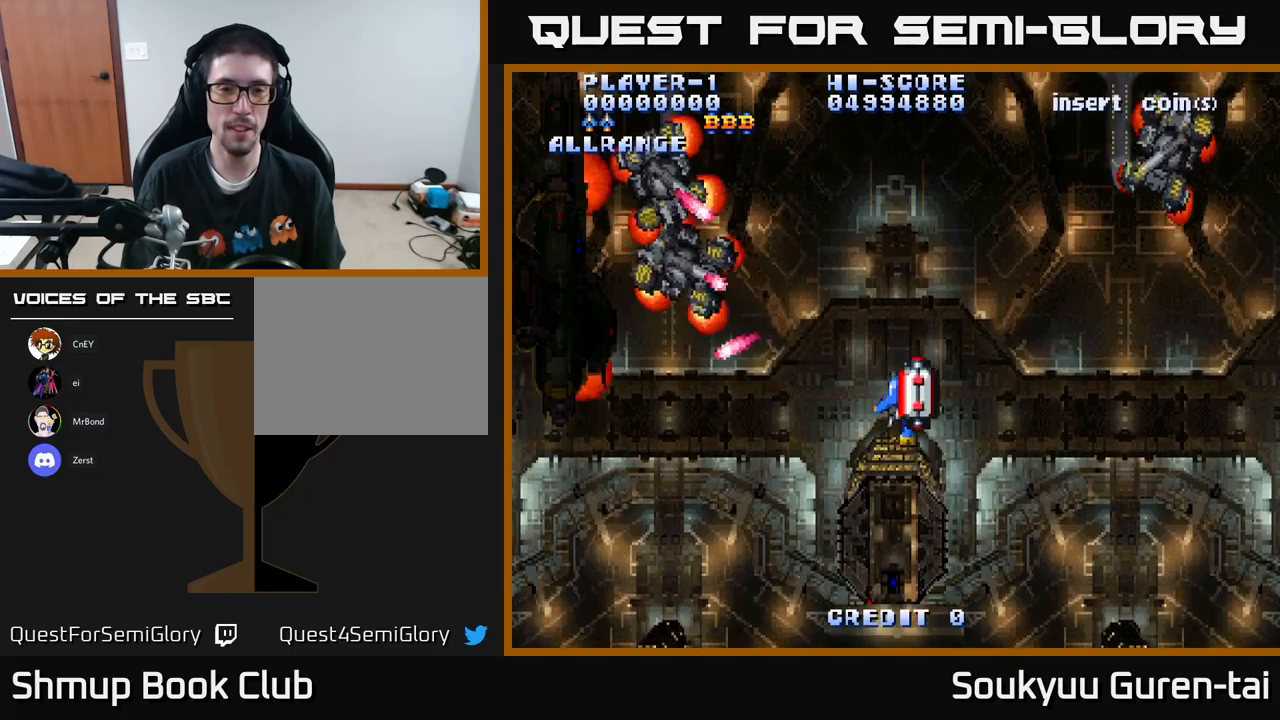
{"buttons": ["DPAD_UP", "DPAD_LEFT"], "left_stick": "center", "right_stick": "center", "events": [[116, "DPAD_DOWN", "up"], [116, "DPAD_LEFT", "down"], [183, "DPAD_UP", "down"]]}
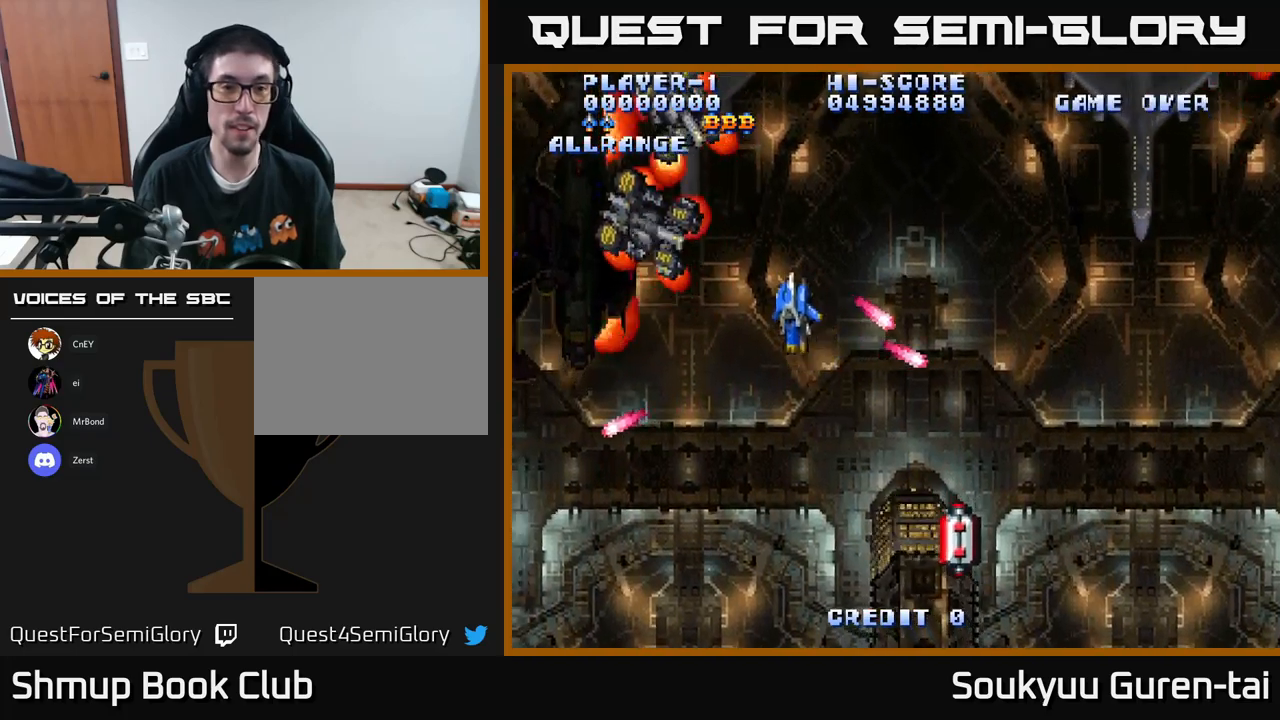
{"buttons": ["DPAD_LEFT"], "left_stick": "center", "right_stick": "center", "events": [[300, "DPAD_UP", "up"]]}
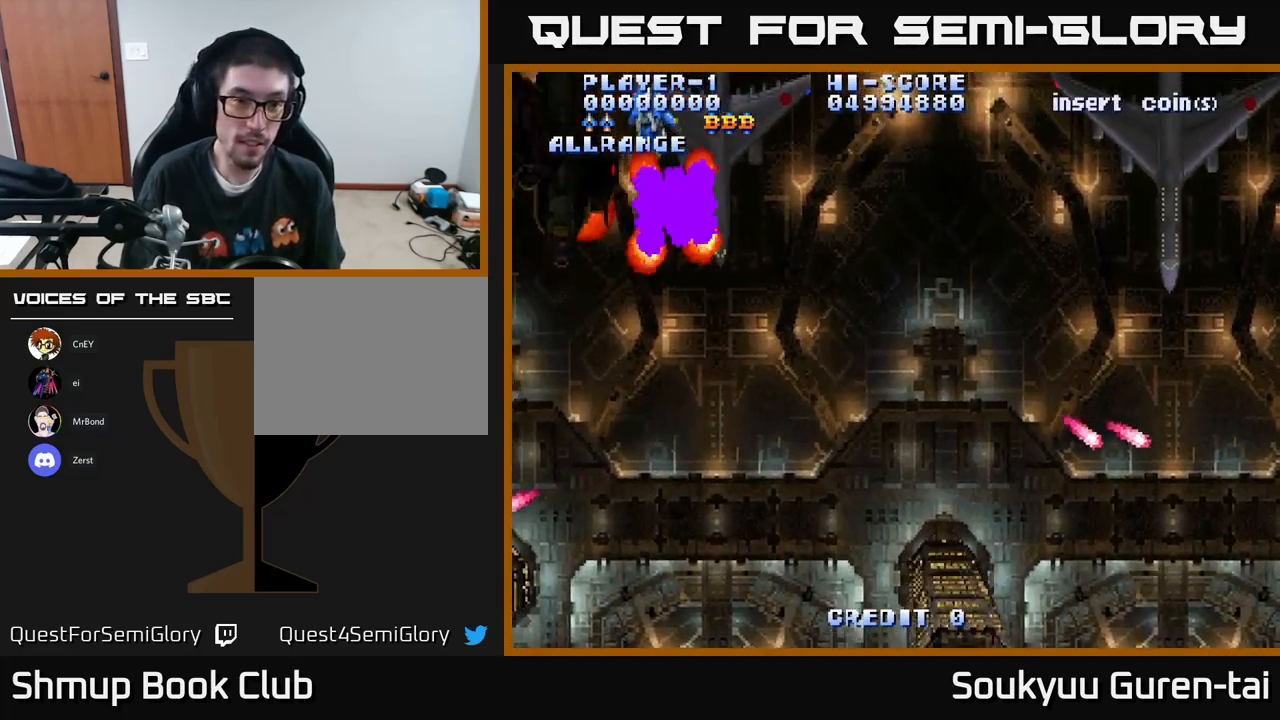
{"buttons": ["DPAD_DOWN", "DPAD_RIGHT"], "left_stick": "center", "right_stick": "center", "events": [[200, "DPAD_LEFT", "up"], [250, "DPAD_RIGHT", "down"], [416, "DPAD_DOWN", "down"]]}
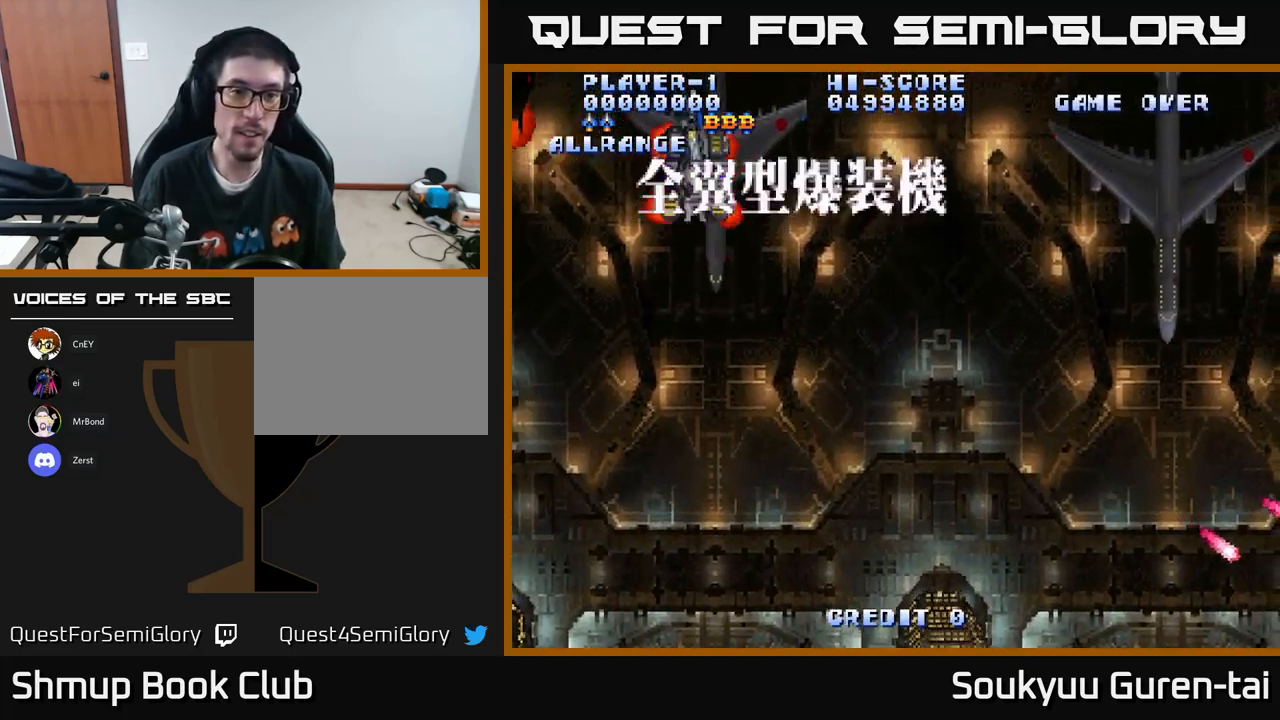
{"buttons": ["DPAD_LEFT"], "left_stick": "center", "right_stick": "center", "events": [[33, "A", "down"], [100, "DPAD_RIGHT", "up"], [183, "A", "up"], [450, "DPAD_DOWN", "up"], [450, "DPAD_LEFT", "down"]]}
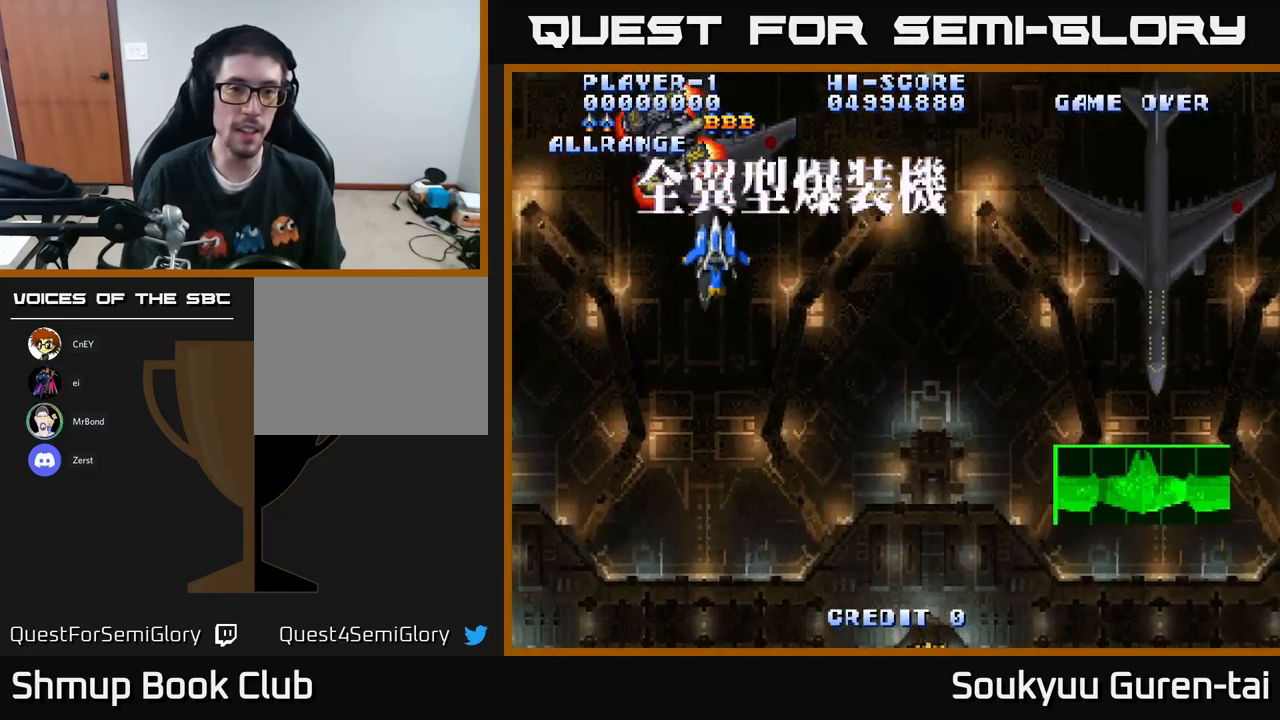
{"buttons": ["A", "DPAD_UP"], "left_stick": "center", "right_stick": "center", "events": [[83, "DPAD_UP", "down"], [216, "DPAD_LEFT", "up"], [416, "A", "down"]]}
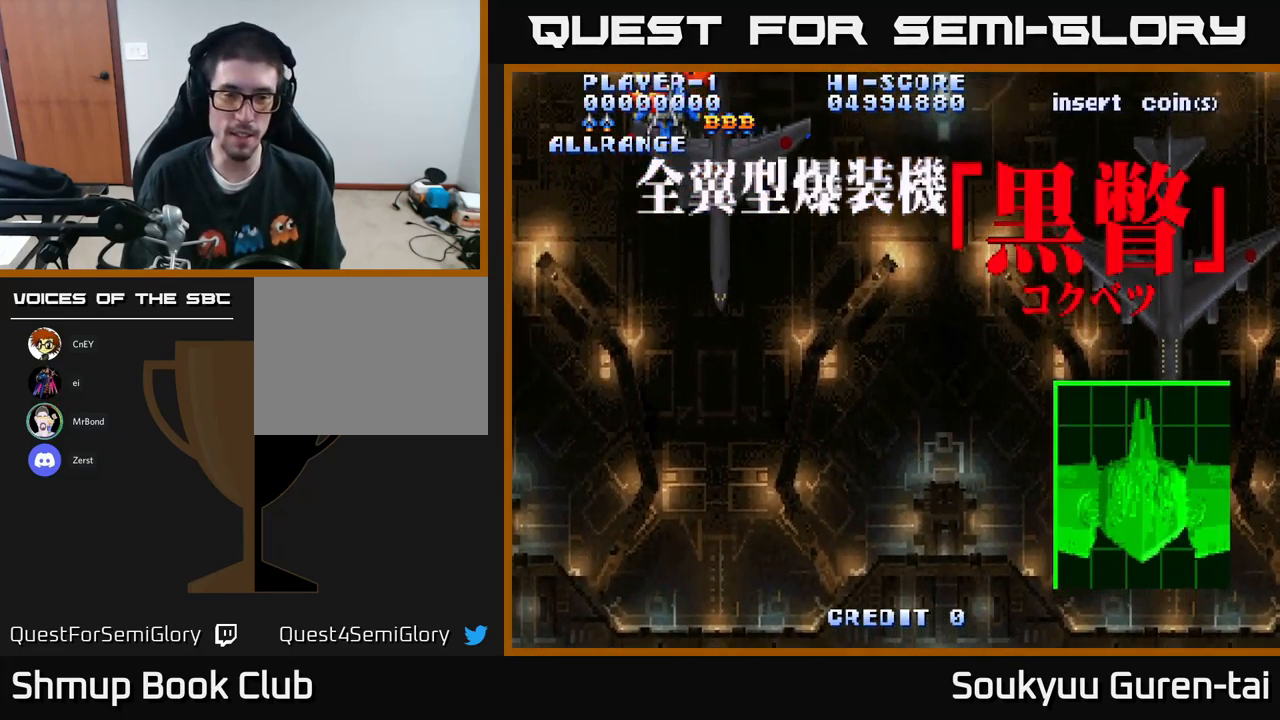
{"buttons": ["DPAD_DOWN", "DPAD_RIGHT"], "left_stick": "center", "right_stick": "center", "events": [[33, "DPAD_RIGHT", "down"], [83, "DPAD_UP", "up"], [200, "DPAD_DOWN", "down"], [216, "DPAD_RIGHT", "up"], [350, "DPAD_RIGHT", "down"], [450, "A", "up"]]}
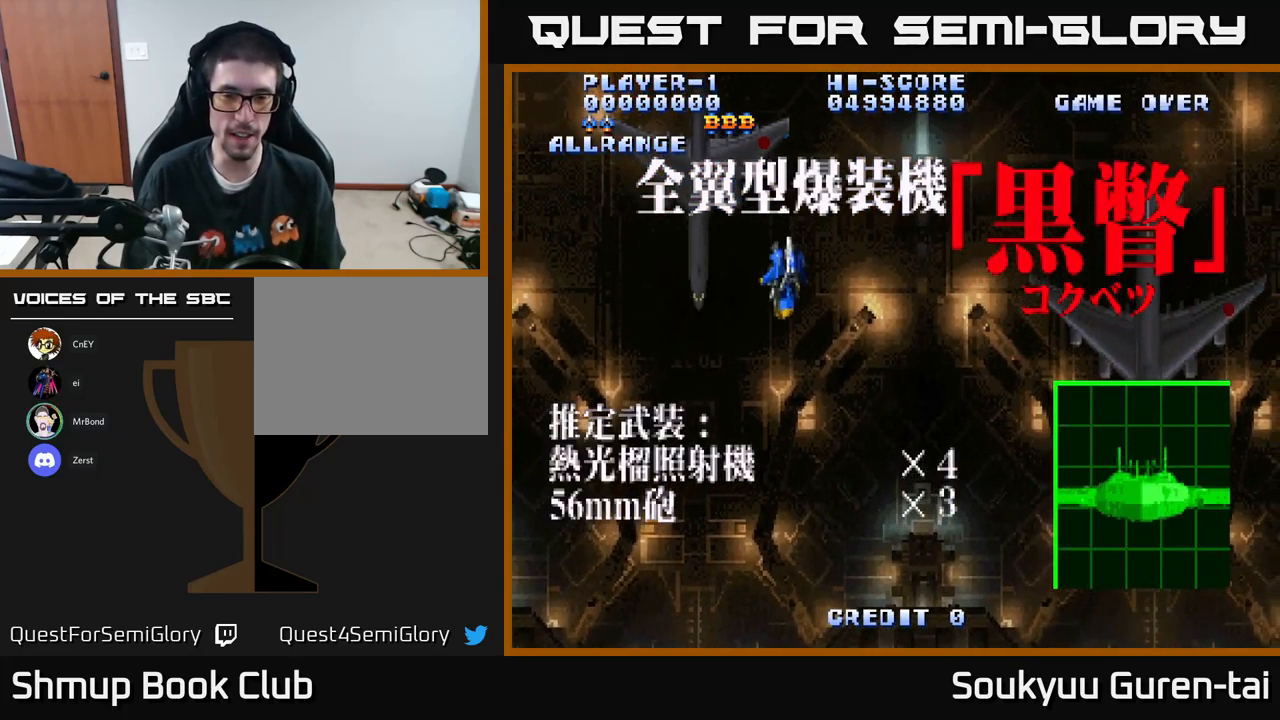
{"buttons": ["A", "DPAD_DOWN", "DPAD_RIGHT"], "left_stick": "center", "right_stick": "center", "events": [[133, "DPAD_DOWN", "up"], [383, "DPAD_DOWN", "down"], [416, "A", "down"]]}
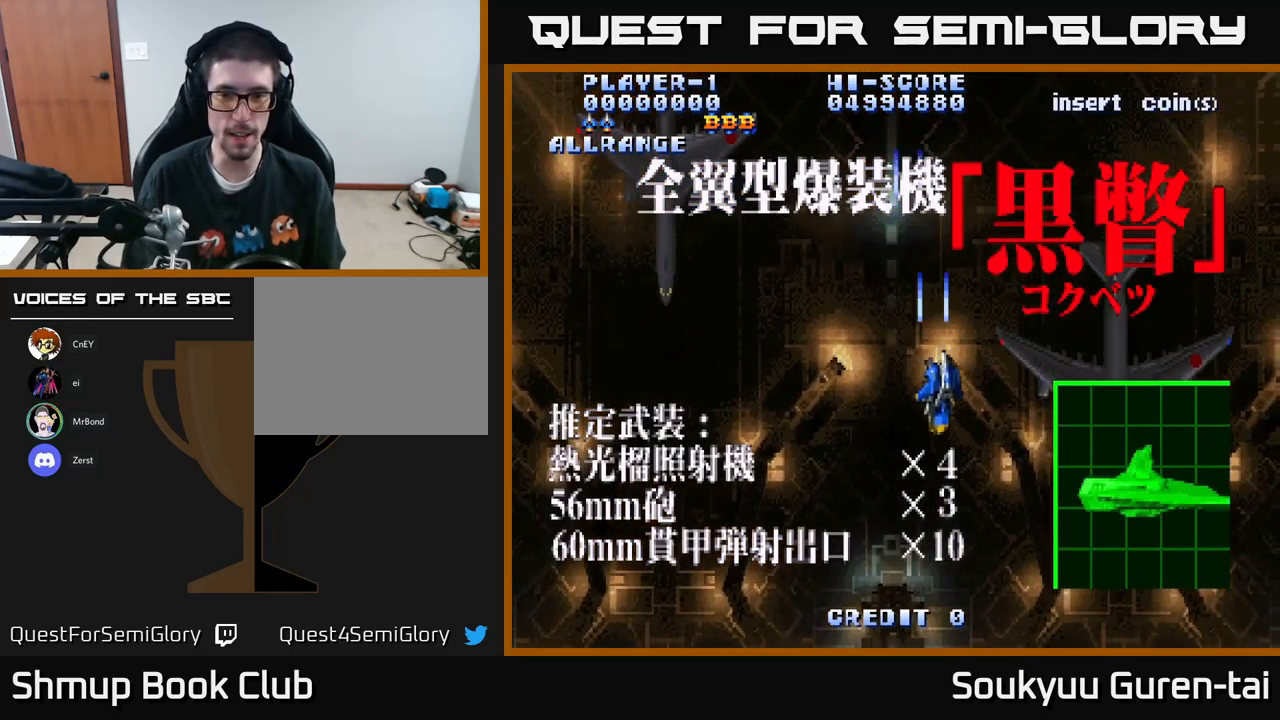
{"buttons": ["DPAD_UP", "DPAD_LEFT"], "left_stick": "center", "right_stick": "center", "events": [[16, "A", "up"], [100, "A", "down"], [250, "A", "up"], [283, "DPAD_RIGHT", "up"], [316, "DPAD_DOWN", "up"], [333, "A", "down"], [333, "DPAD_LEFT", "down"], [466, "A", "up"], [483, "DPAD_UP", "down"]]}
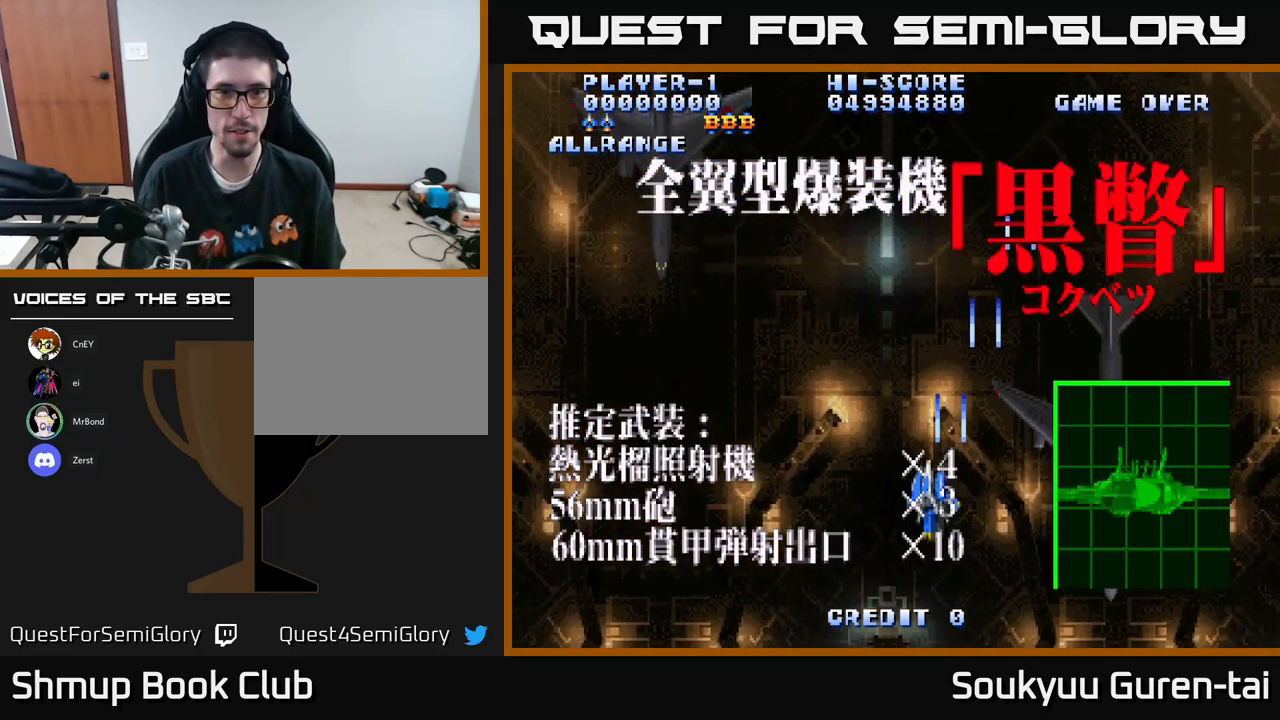
{"buttons": ["A", "DPAD_UP", "DPAD_LEFT"], "left_stick": "center", "right_stick": "center", "events": [[66, "A", "down"], [83, "DPAD_LEFT", "up"], [166, "A", "up"], [183, "DPAD_LEFT", "down"], [233, "A", "down"], [350, "A", "up"], [450, "A", "down"]]}
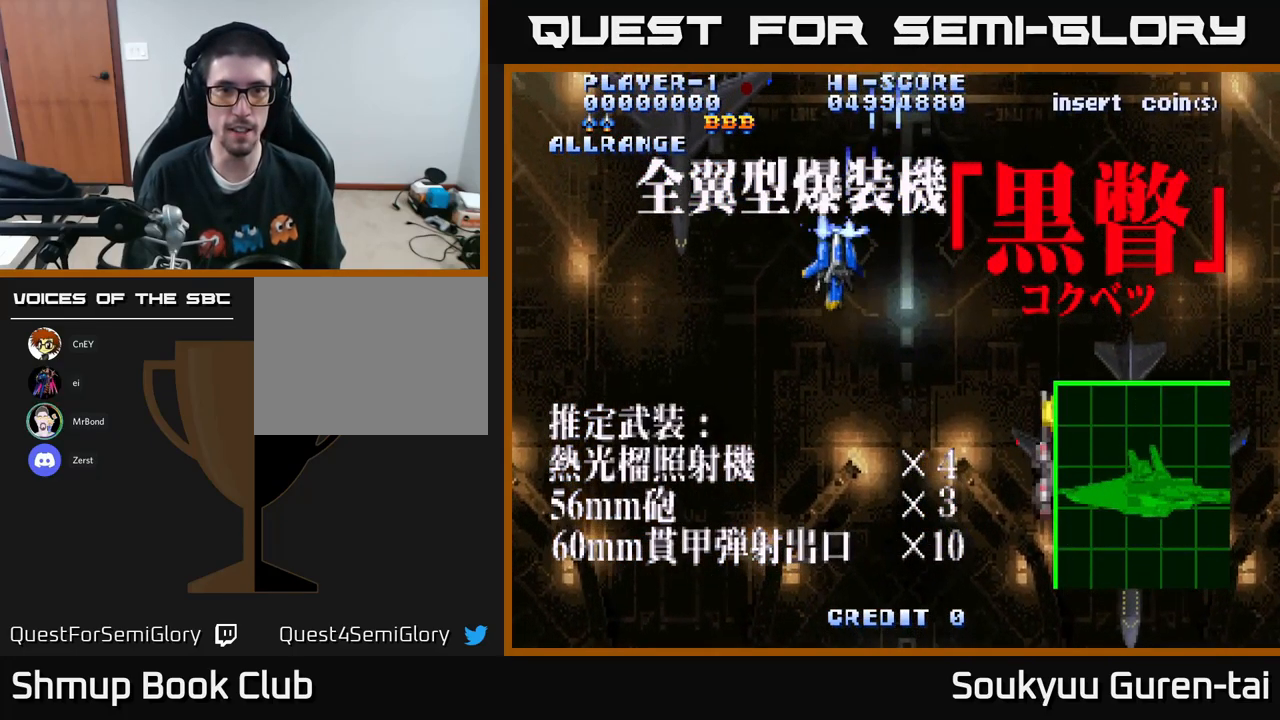
{"buttons": ["DPAD_RIGHT"], "left_stick": "center", "right_stick": "center", "events": [[83, "A", "up"], [183, "A", "down"], [350, "A", "up"], [367, "DPAD_LEFT", "up"], [417, "DPAD_RIGHT", "down"], [483, "DPAD_UP", "up"]]}
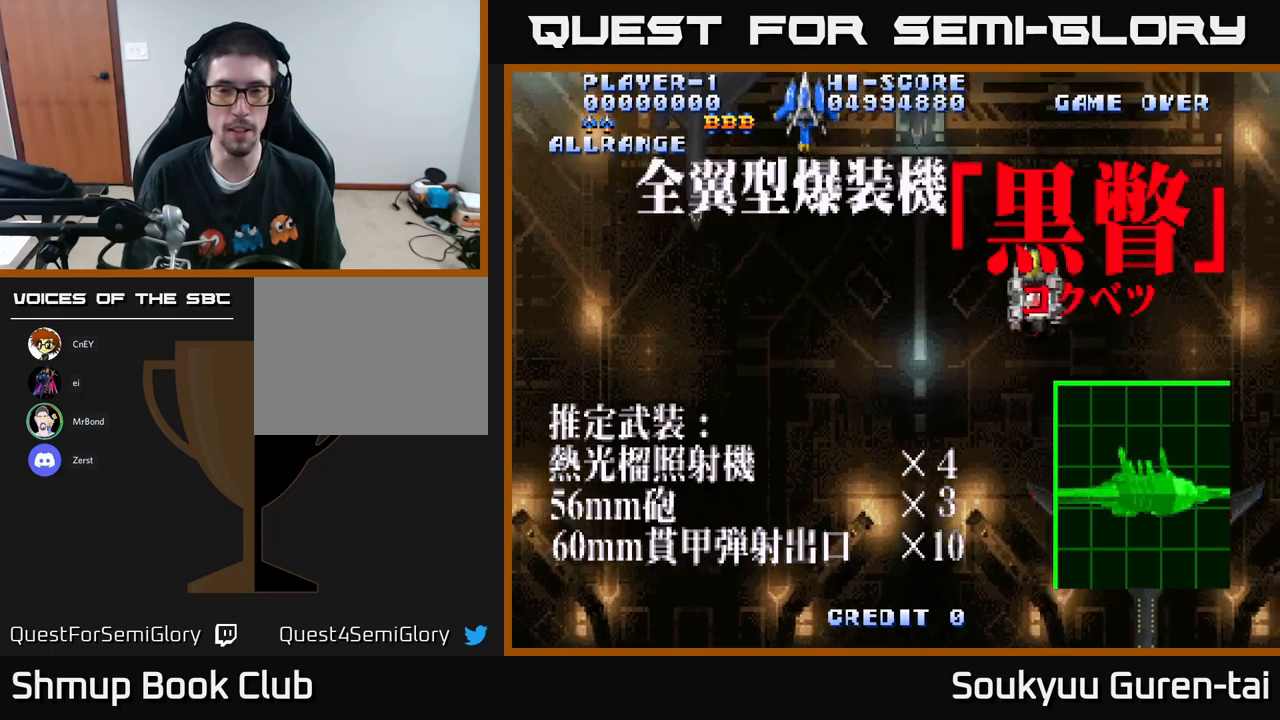
{"buttons": ["DPAD_DOWN"], "left_stick": "center", "right_stick": "center", "events": [[200, "DPAD_DOWN", "down"], [400, "DPAD_RIGHT", "up"]]}
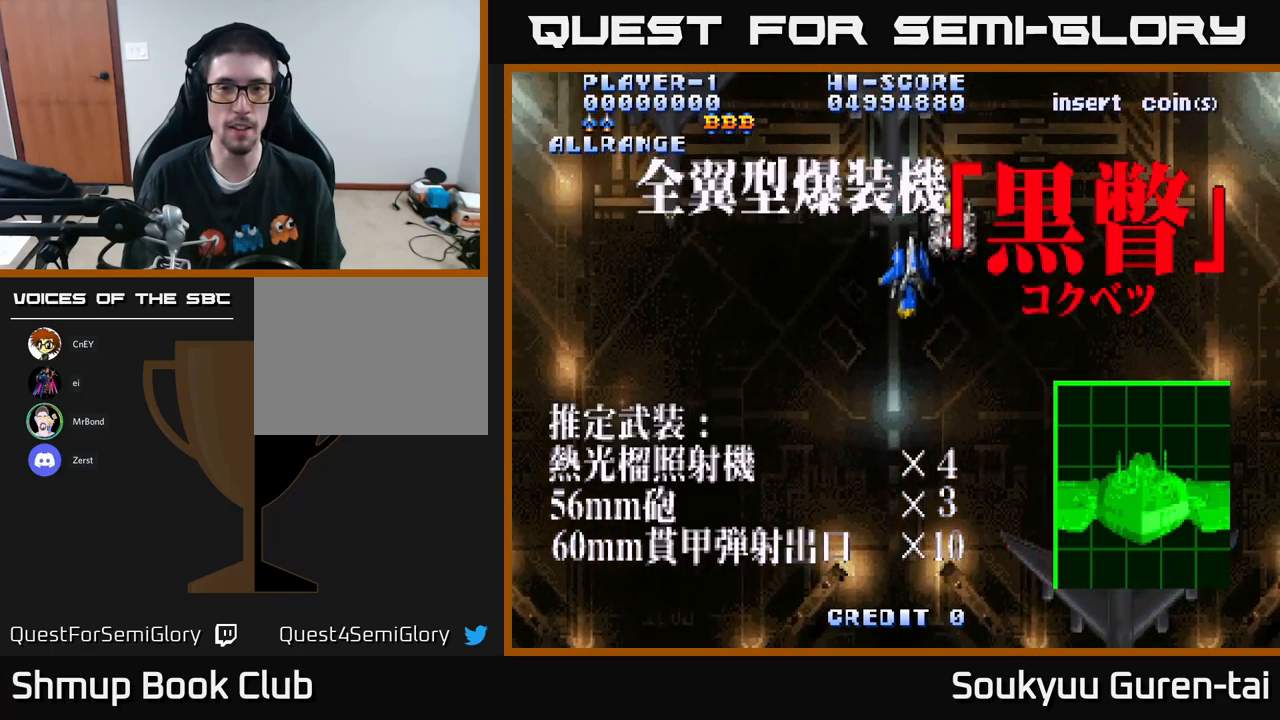
{"buttons": [], "left_stick": "center", "right_stick": "center", "events": [[50, "DPAD_RIGHT", "down"], [67, "DPAD_DOWN", "up"], [117, "DPAD_RIGHT", "up"], [117, "DPAD_UP", "down"], [300, "DPAD_RIGHT", "down"], [317, "DPAD_UP", "up"], [333, "DPAD_RIGHT", "up"]]}
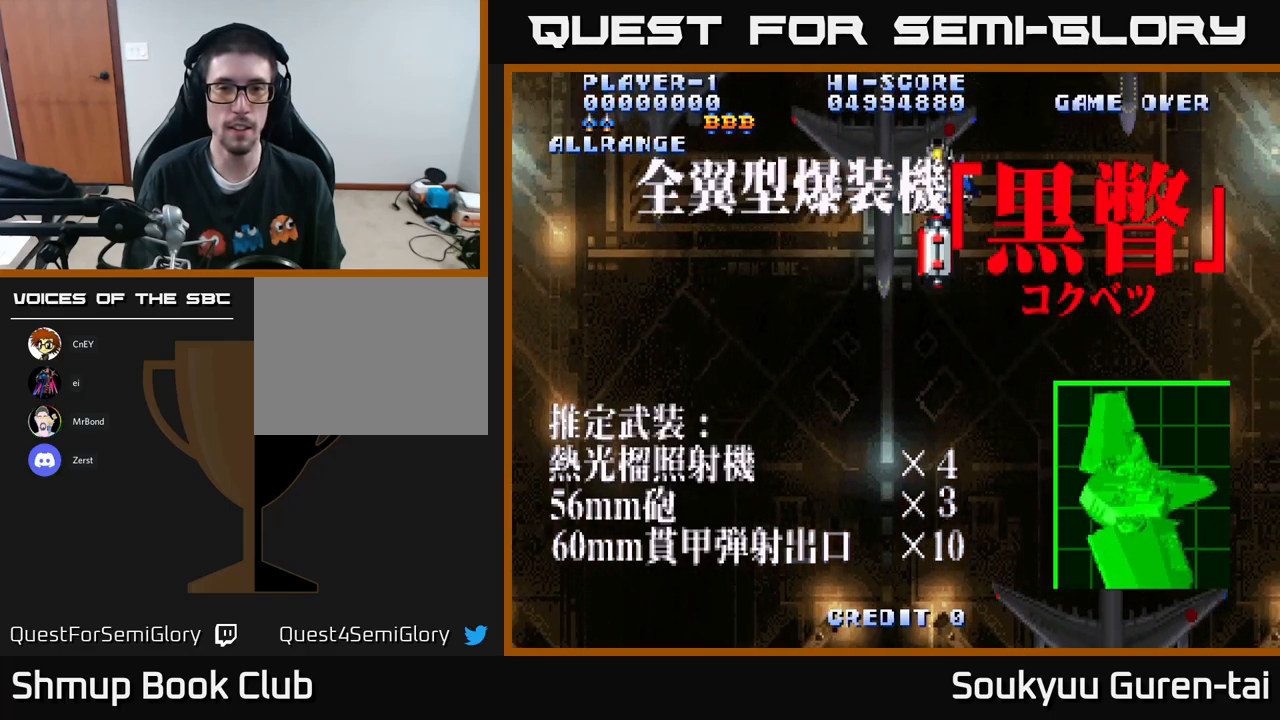
{"buttons": [], "left_stick": "center", "right_stick": "center", "events": [[17, "DPAD_DOWN", "down"], [300, "A", "down"], [417, "A", "up"], [467, "DPAD_DOWN", "up"]]}
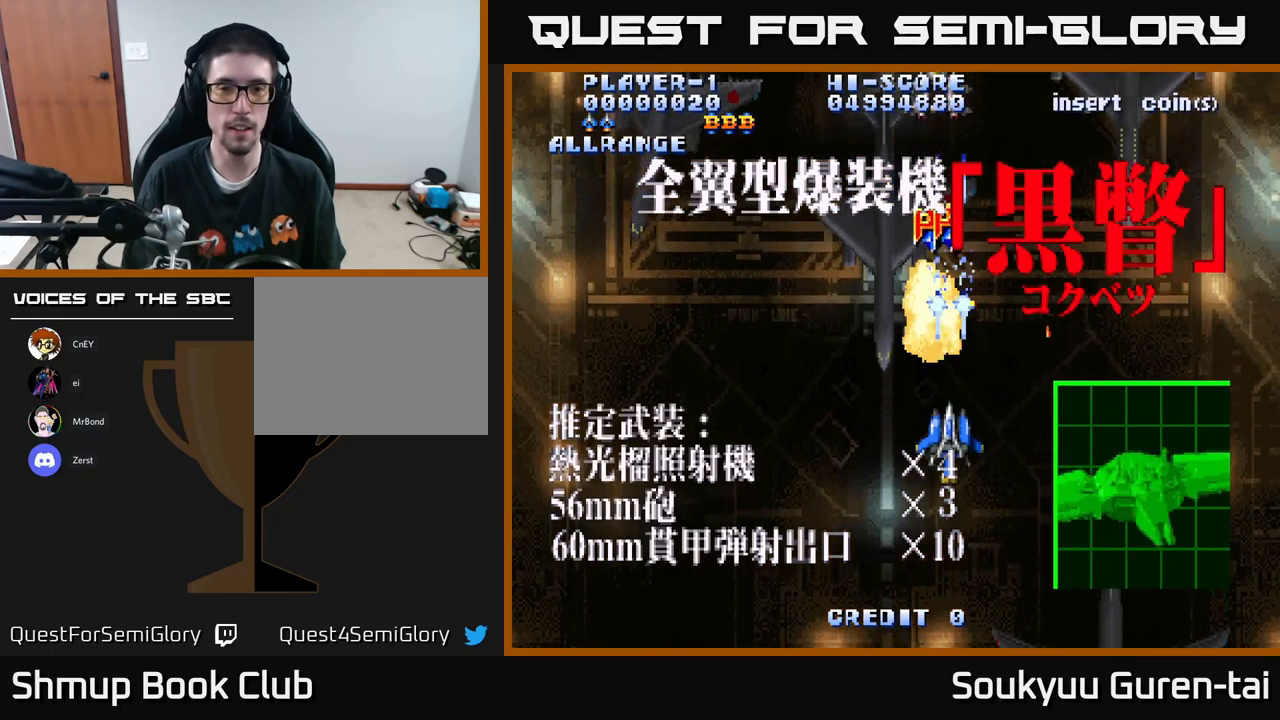
{"buttons": ["DPAD_UP"], "left_stick": "center", "right_stick": "center", "events": [[33, "DPAD_UP", "down"]]}
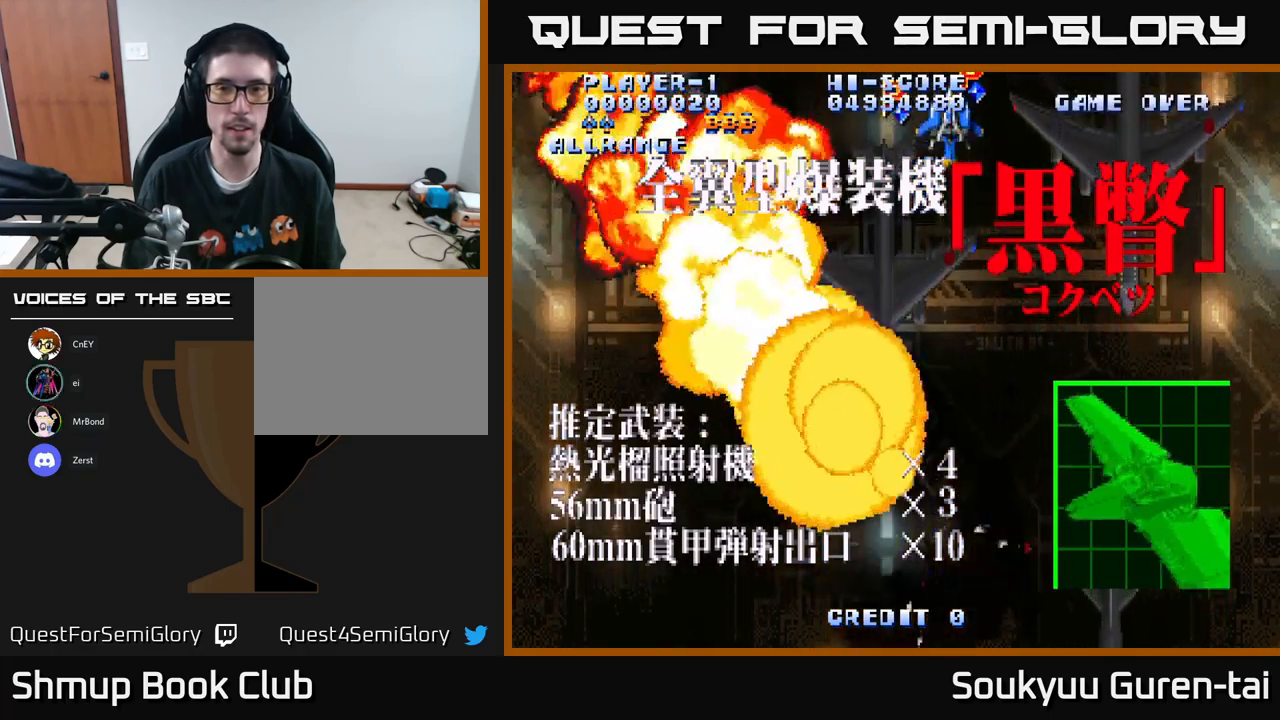
{"buttons": ["DPAD_RIGHT"], "left_stick": "center", "right_stick": "center", "events": [[50, "DPAD_LEFT", "down"], [200, "DPAD_LEFT", "up"], [200, "DPAD_UP", "up"], [217, "DPAD_RIGHT", "down"]]}
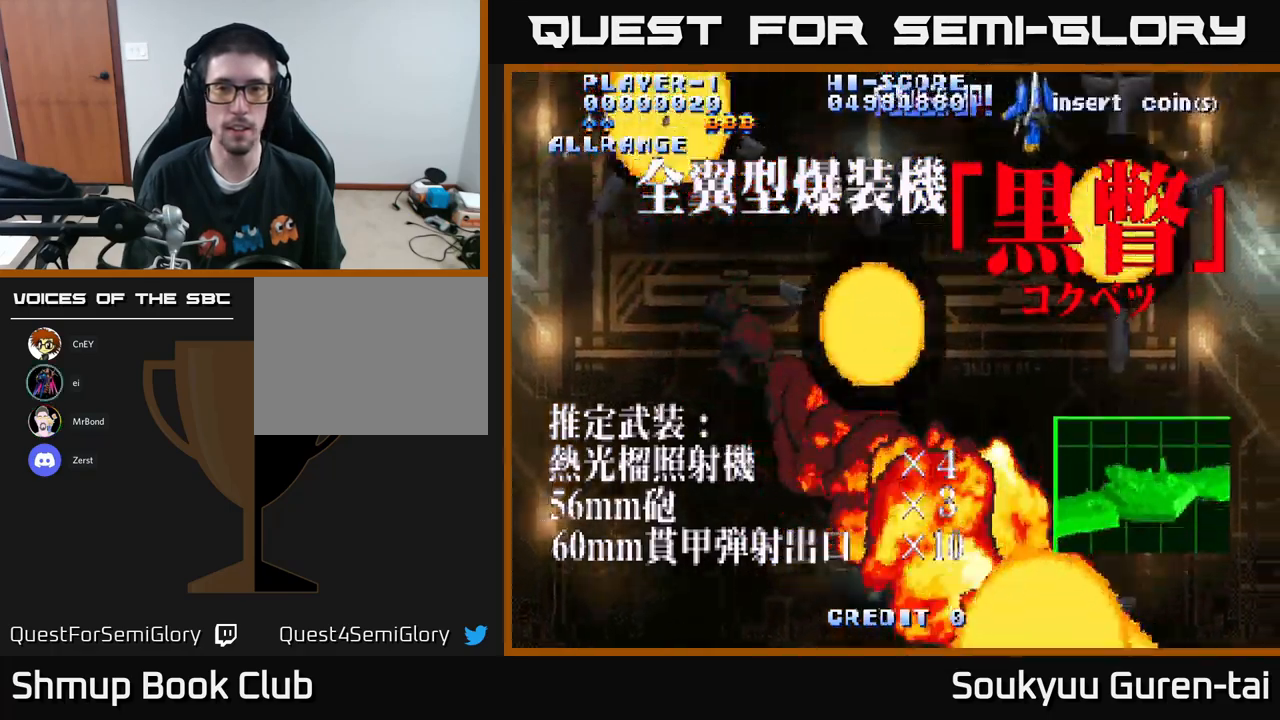
{"buttons": ["DPAD_DOWN"], "left_stick": "center", "right_stick": "center", "events": [[100, "DPAD_RIGHT", "up"], [183, "DPAD_LEFT", "down"], [217, "DPAD_DOWN", "down"], [283, "DPAD_LEFT", "up"]]}
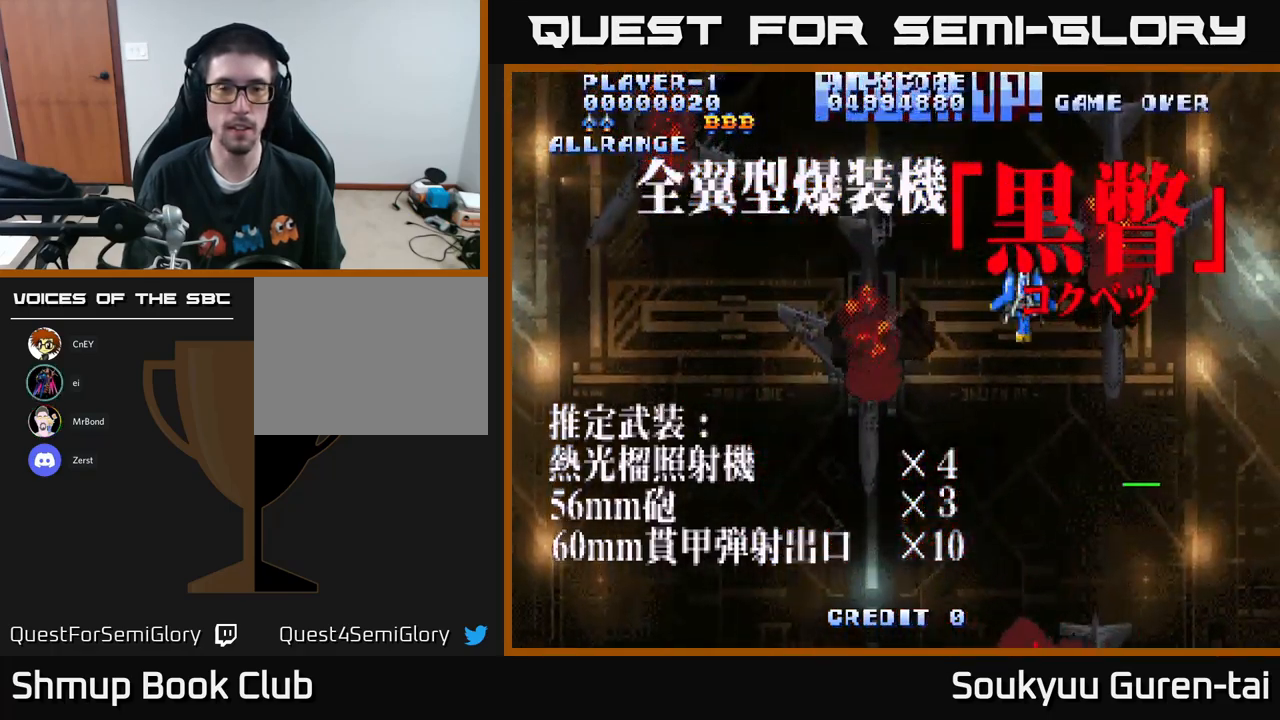
{"buttons": ["DPAD_LEFT"], "left_stick": "center", "right_stick": "center", "events": [[283, "DPAD_LEFT", "down"], [317, "DPAD_DOWN", "up"]]}
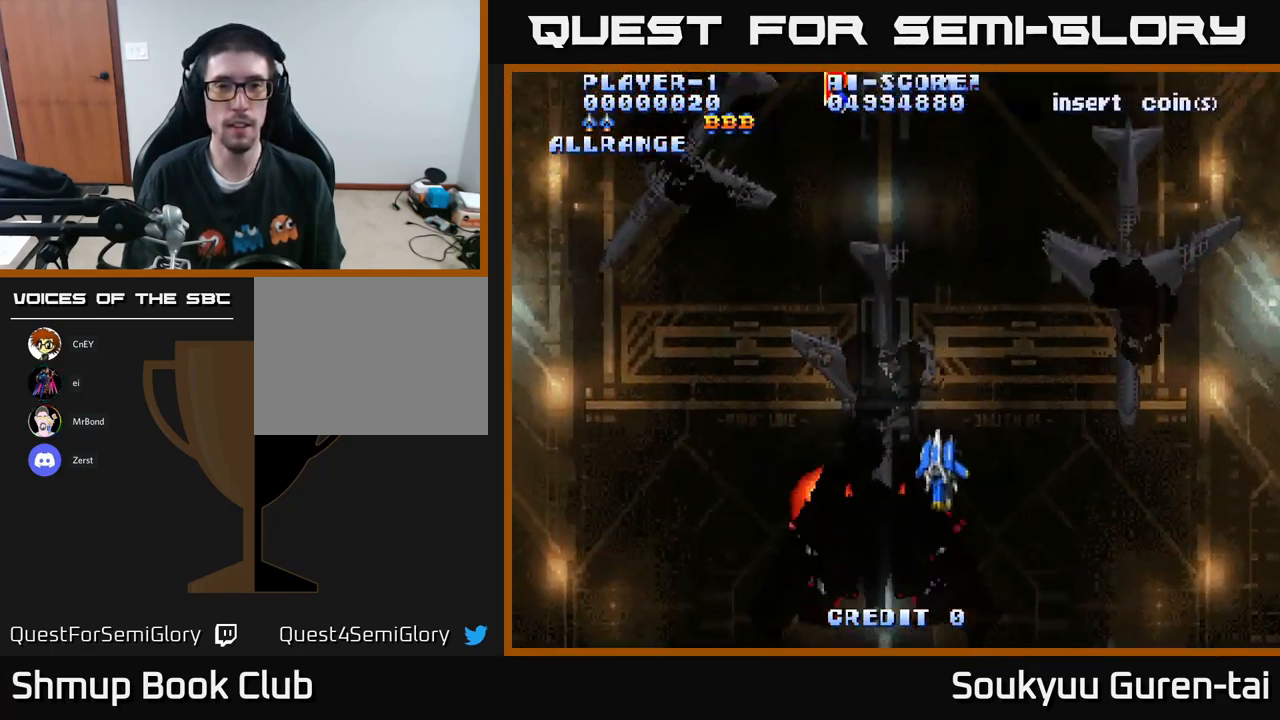
{"buttons": ["DPAD_UP", "DPAD_LEFT"], "left_stick": "center", "right_stick": "center", "events": [[17, "DPAD_UP", "down"], [250, "DPAD_LEFT", "up"], [500, "DPAD_LEFT", "down"]]}
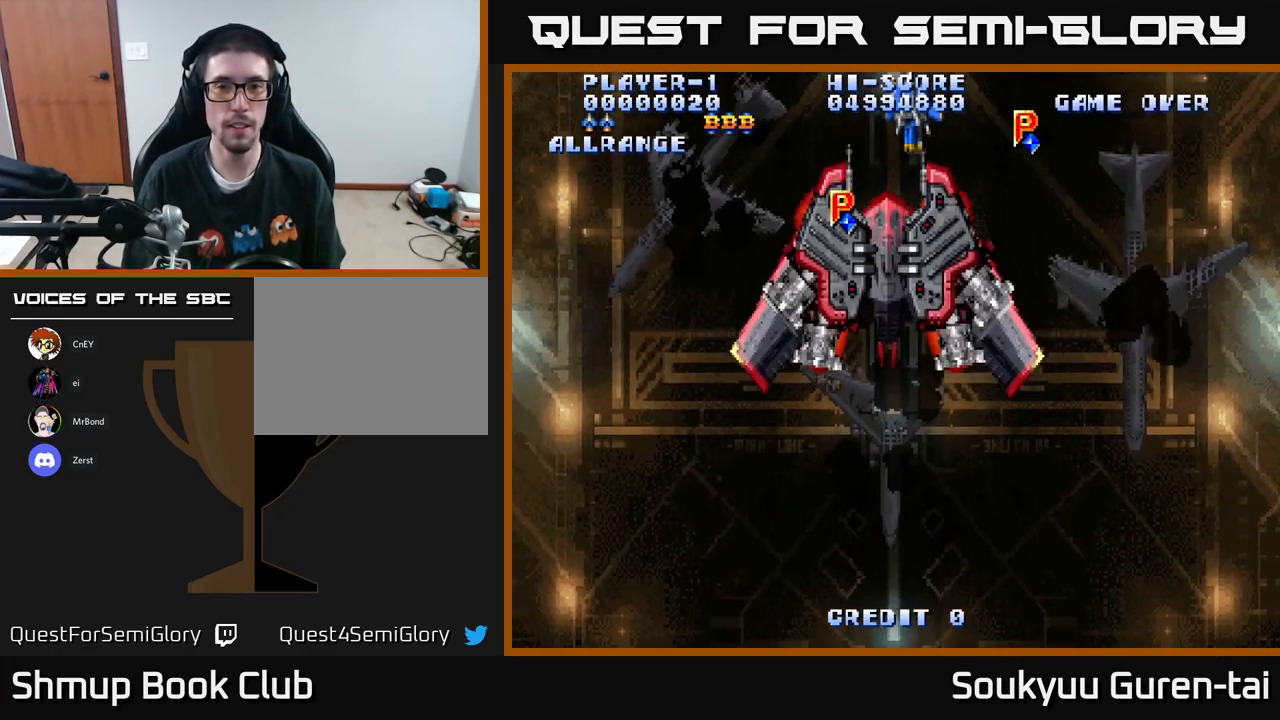
{"buttons": ["DPAD_DOWN", "DPAD_RIGHT"], "left_stick": "center", "right_stick": "center", "events": [[33, "DPAD_UP", "up"], [100, "DPAD_DOWN", "down"], [100, "DPAD_LEFT", "up"], [450, "DPAD_RIGHT", "down"]]}
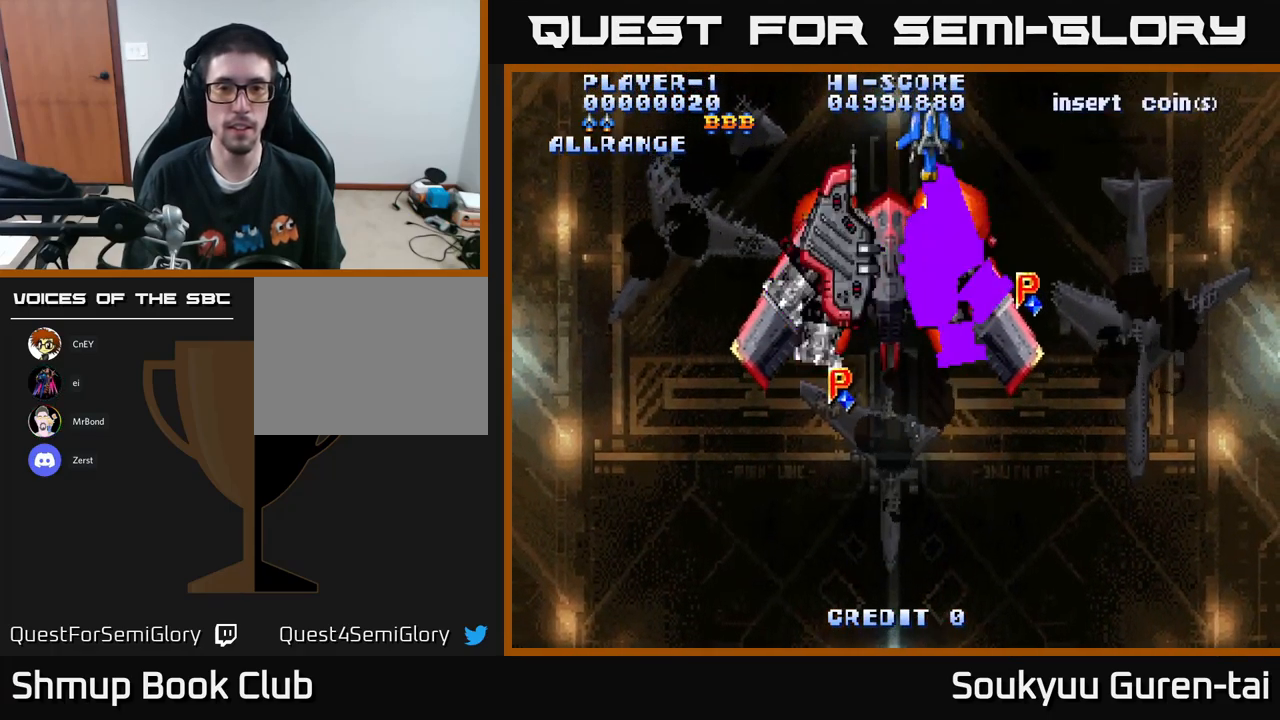
{"buttons": ["DPAD_DOWN", "DPAD_LEFT"], "left_stick": "center", "right_stick": "center", "events": [[250, "DPAD_RIGHT", "up"], [383, "DPAD_LEFT", "down"]]}
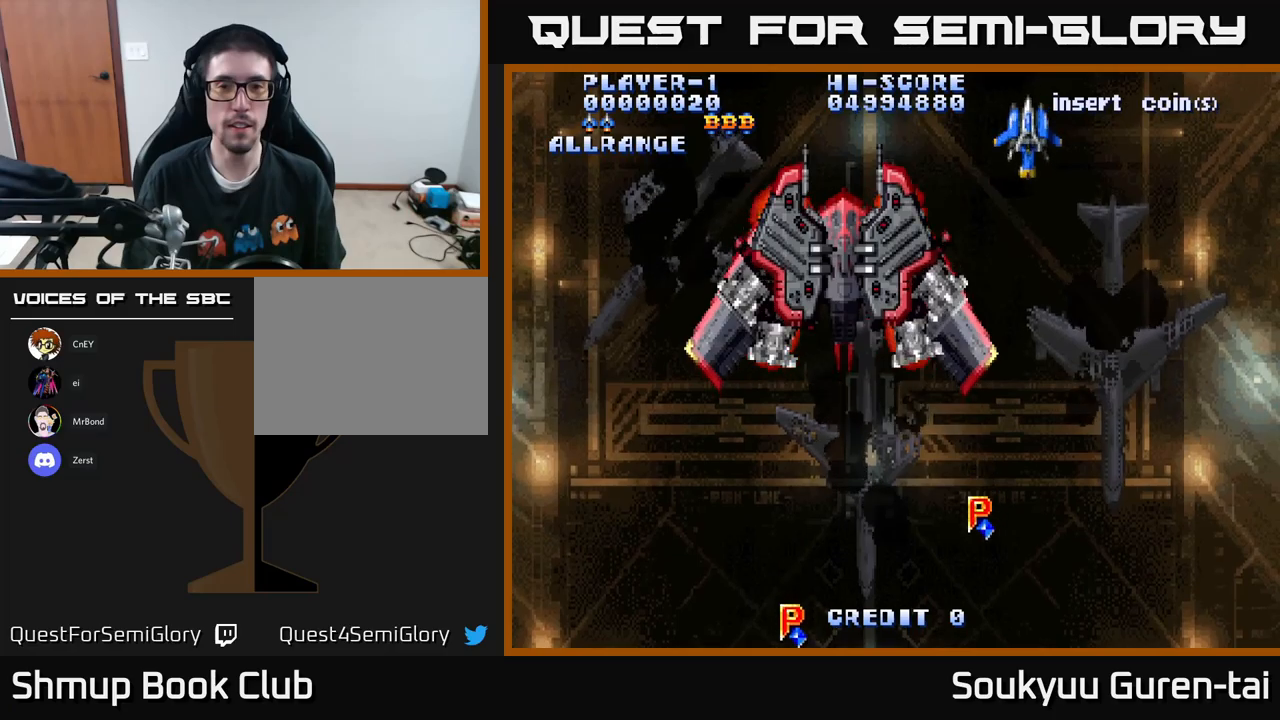
{"buttons": ["DPAD_DOWN", "DPAD_LEFT"], "left_stick": "center", "right_stick": "center", "events": [[217, "DPAD_DOWN", "up"], [367, "DPAD_DOWN", "down"]]}
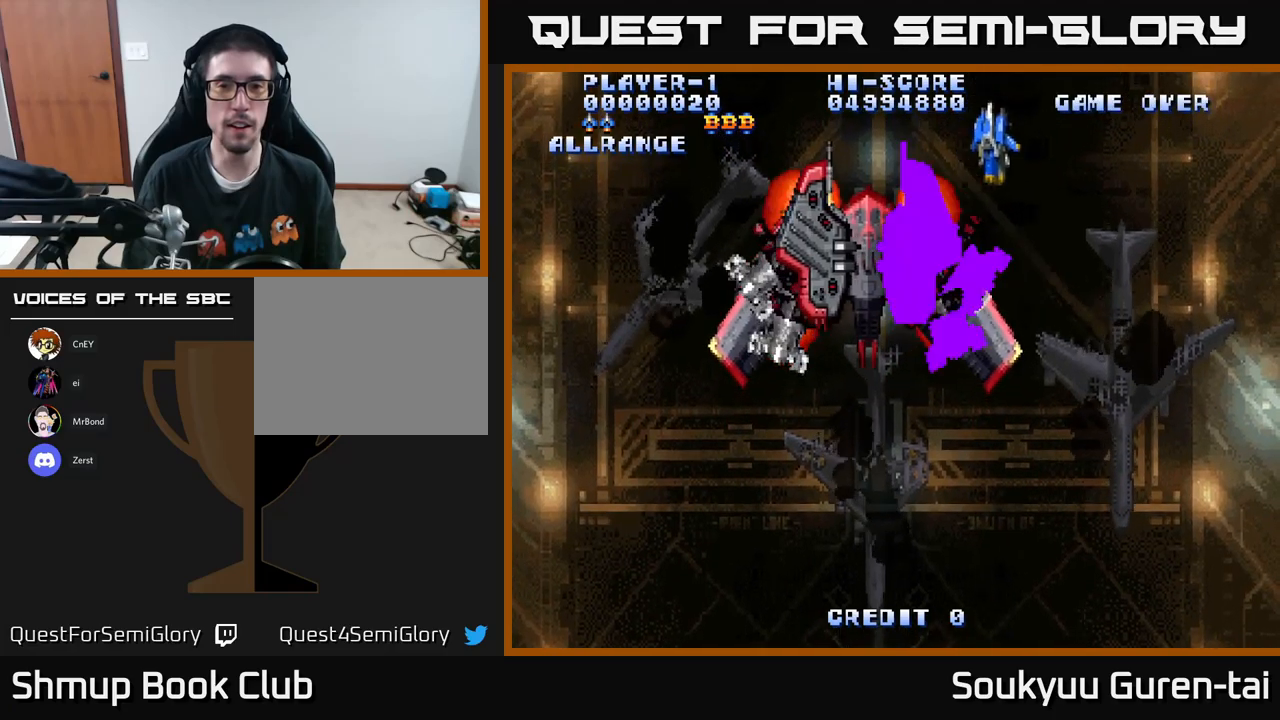
{"buttons": ["DPAD_DOWN"], "left_stick": "center", "right_stick": "center", "events": [[217, "DPAD_LEFT", "up"]]}
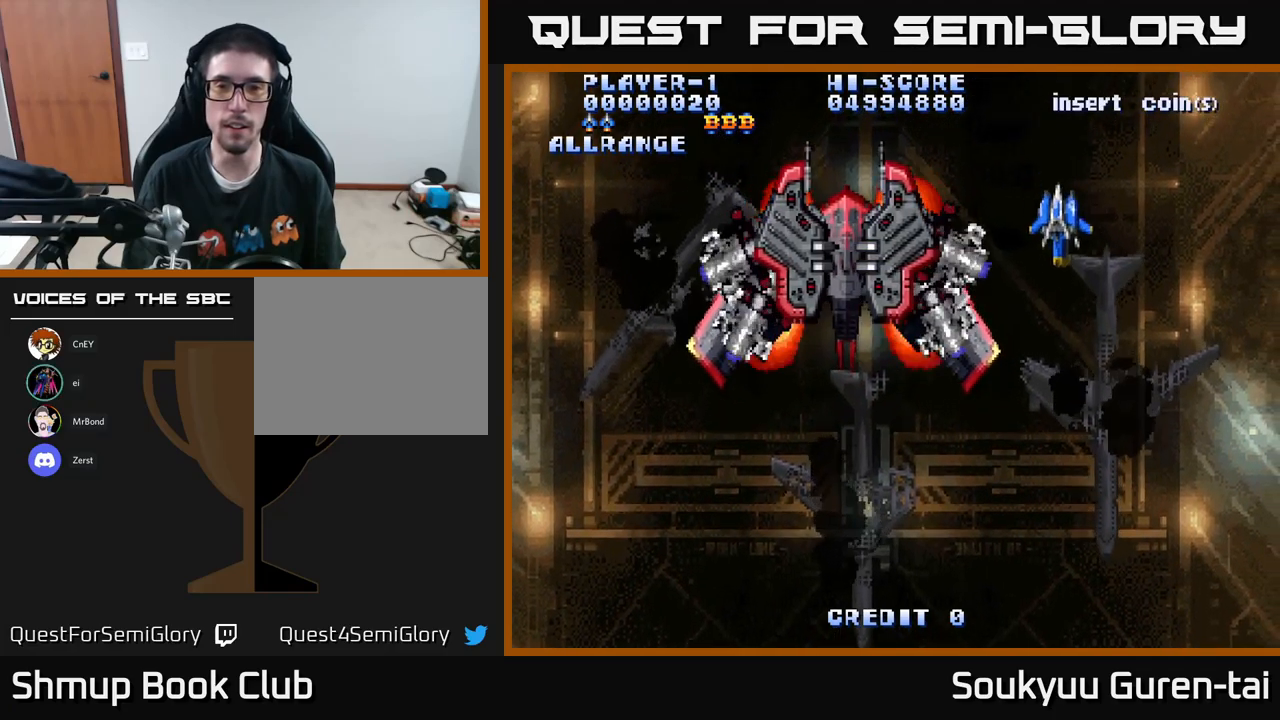
{"buttons": [], "left_stick": "center", "right_stick": "center", "events": [[134, "DPAD_LEFT", "down"], [167, "DPAD_DOWN", "up"], [284, "DPAD_LEFT", "up"]]}
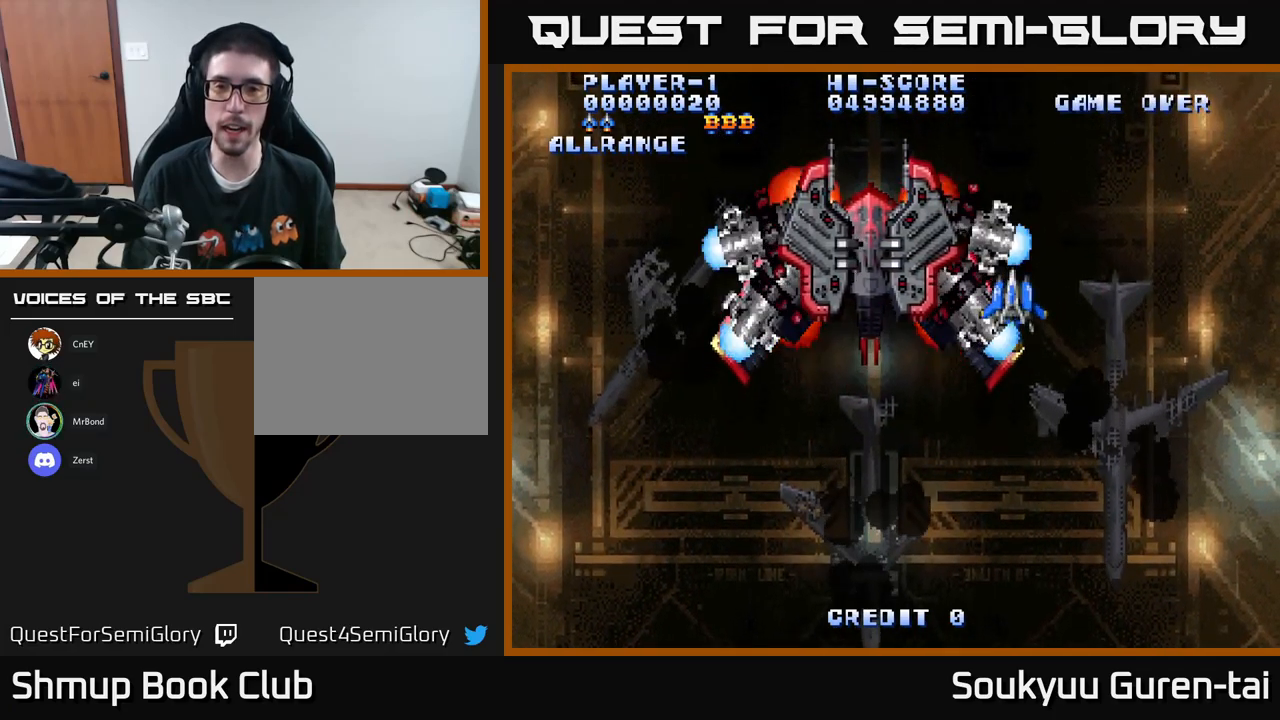
{"buttons": [], "left_stick": "center", "right_stick": "center", "events": [[184, "DPAD_UP", "down"], [267, "DPAD_RIGHT", "down"], [284, "DPAD_UP", "up"], [317, "DPAD_RIGHT", "up"]]}